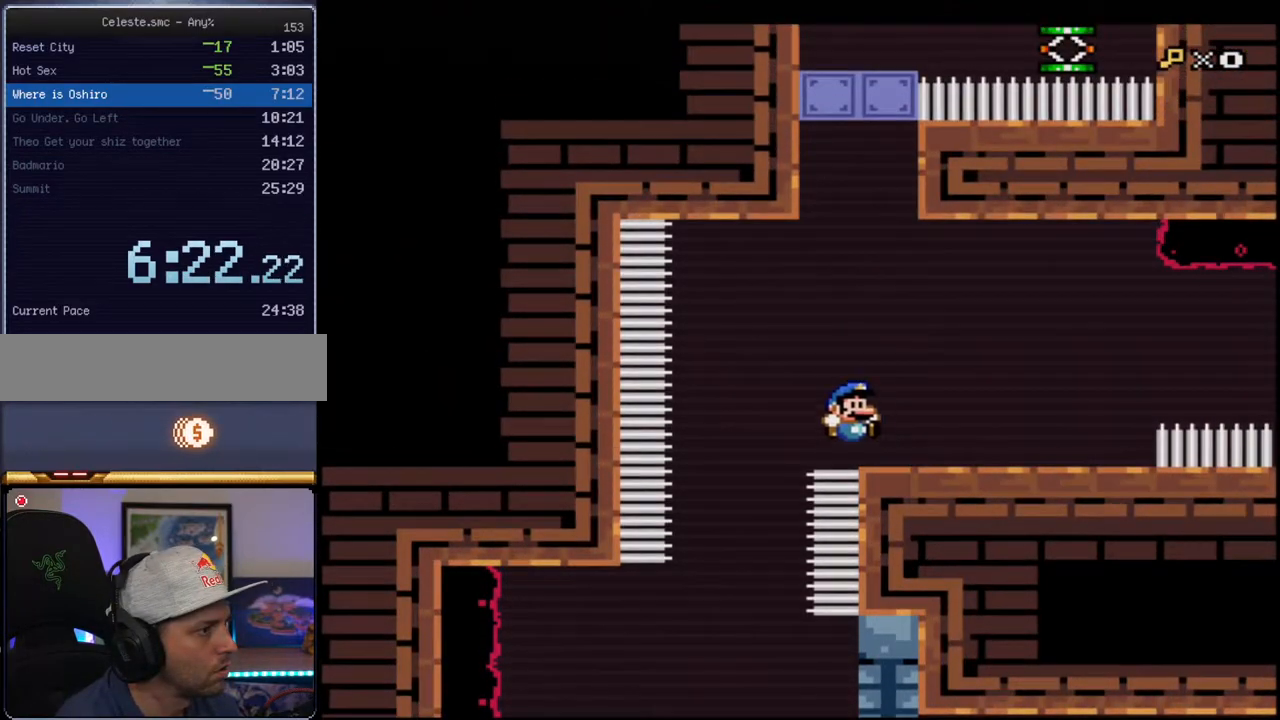
Gameplay with a controller (Nintendo layout); each line is a JSON object with the inputs held at the frame after it. "events" lists button and stick changes between this image and that frame as [ms after this image, input, new state], when the widget could be followed in between. Not read: L3 R3.
{"buttons": ["Y", "R1", "DPAD_RIGHT"], "events": [[317, "R1", "down"], [350, "B", "down"], [383, "R1", "up"], [467, "B", "up"], [467, "R1", "down"]]}
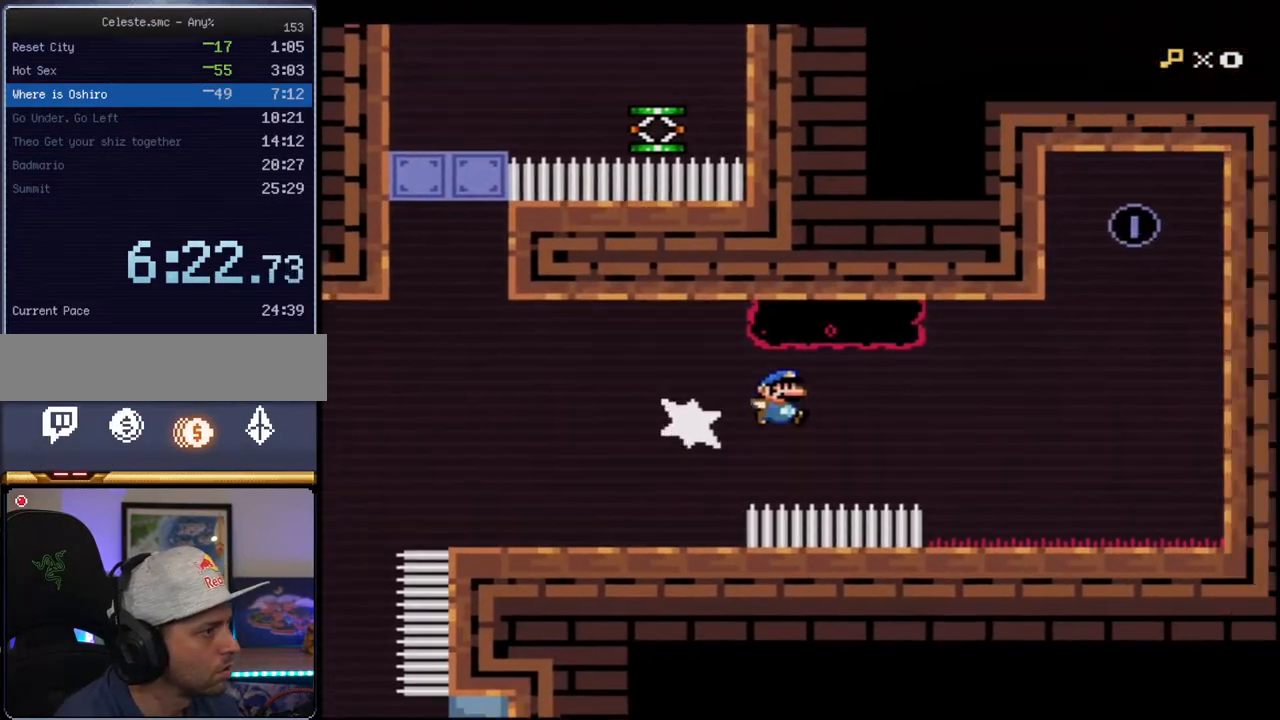
{"buttons": ["B", "Y", "DPAD_RIGHT"], "events": [[33, "B", "down"], [33, "R1", "up"], [67, "B", "up"], [100, "DPAD_RIGHT", "up"], [400, "DPAD_RIGHT", "down"], [433, "B", "down"]]}
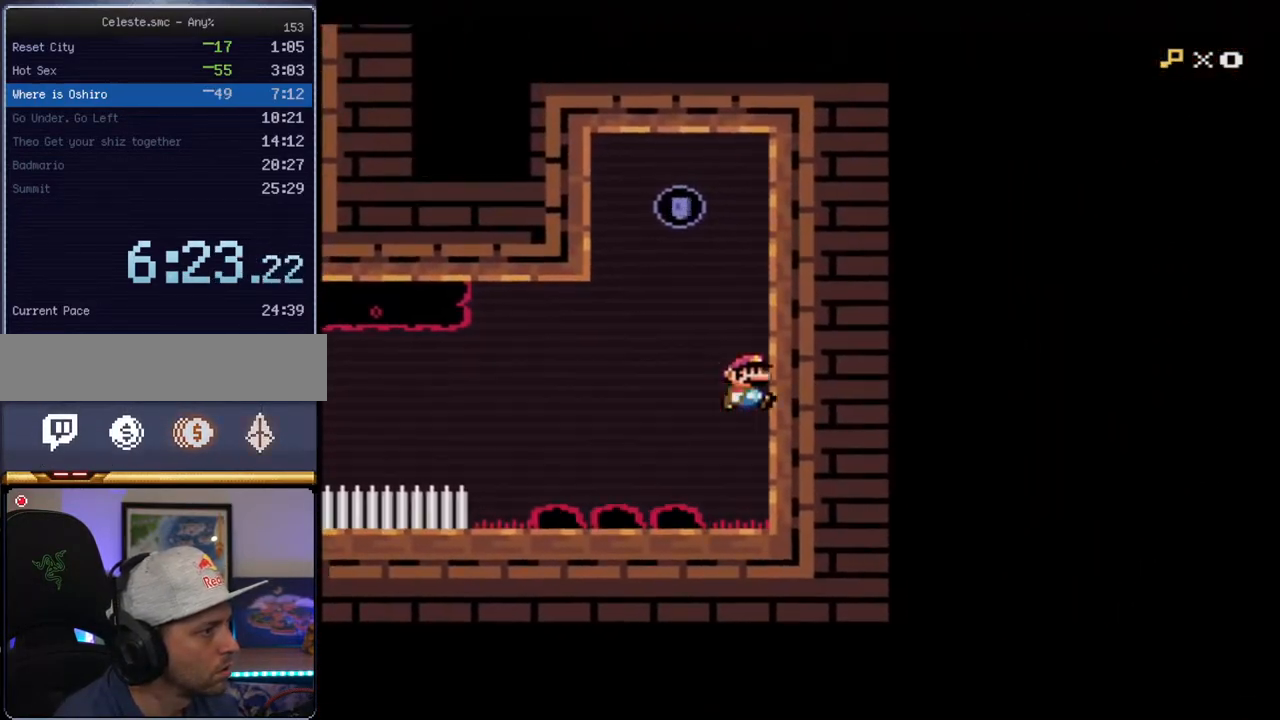
{"buttons": ["B", "Y", "DPAD_RIGHT"], "events": [[100, "B", "up"], [217, "B", "down"], [217, "DPAD_RIGHT", "up"], [250, "DPAD_LEFT", "down"], [383, "DPAD_LEFT", "up"], [383, "DPAD_RIGHT", "down"]]}
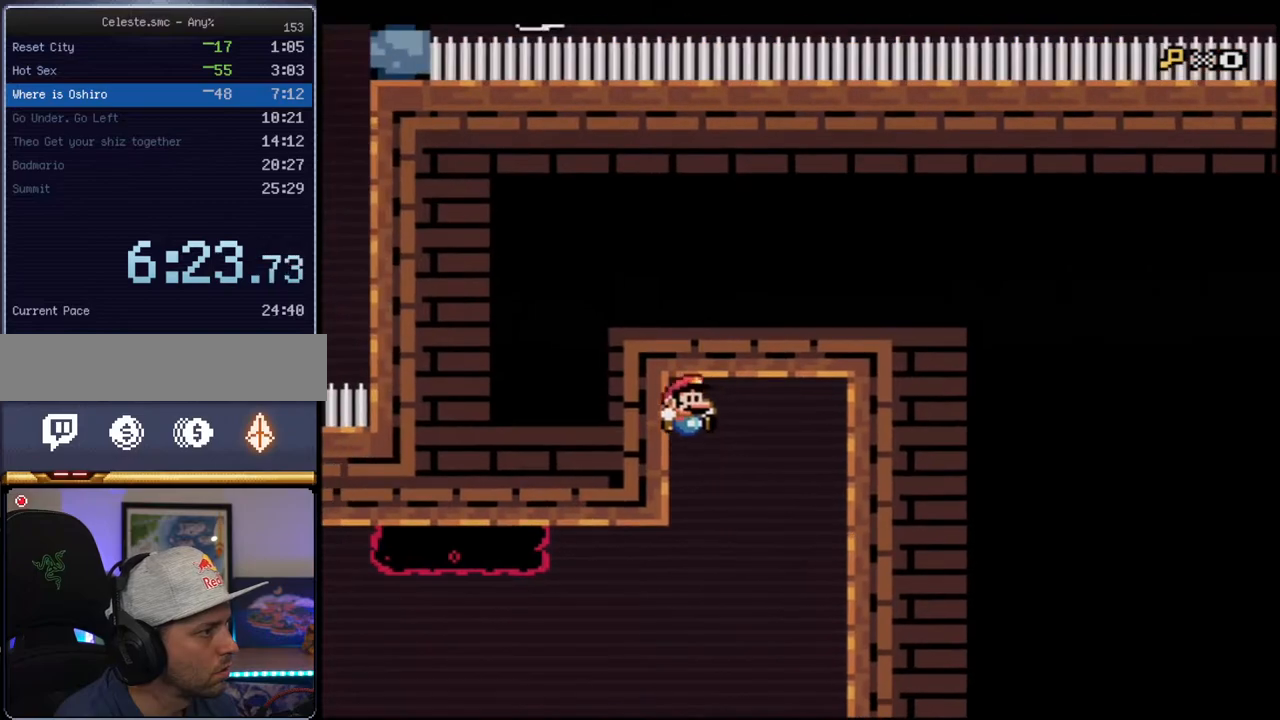
{"buttons": ["B", "Y", "R1", "DPAD_LEFT"], "events": [[100, "DPAD_RIGHT", "up"], [133, "DPAD_LEFT", "down"], [400, "R1", "down"]]}
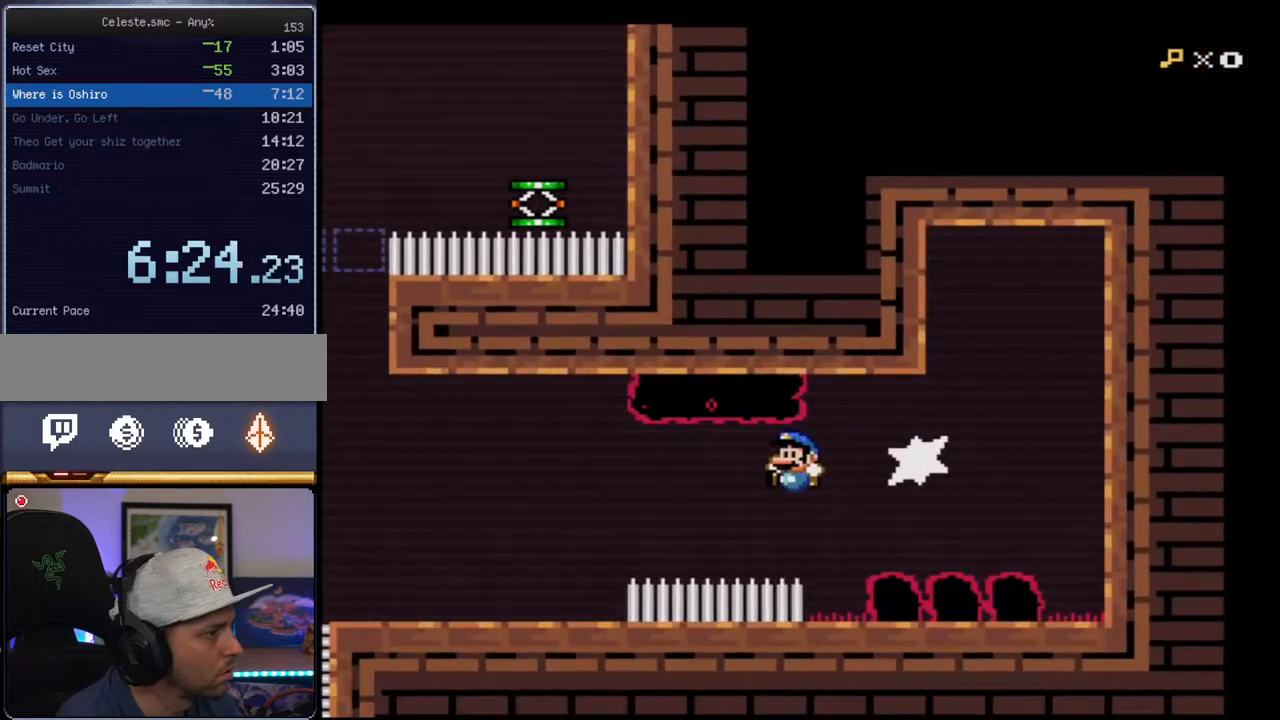
{"buttons": ["B", "Y", "DPAD_RIGHT"], "events": [[33, "DPAD_LEFT", "up"], [350, "B", "up"], [350, "R1", "up"], [383, "DPAD_RIGHT", "down"], [467, "B", "down"]]}
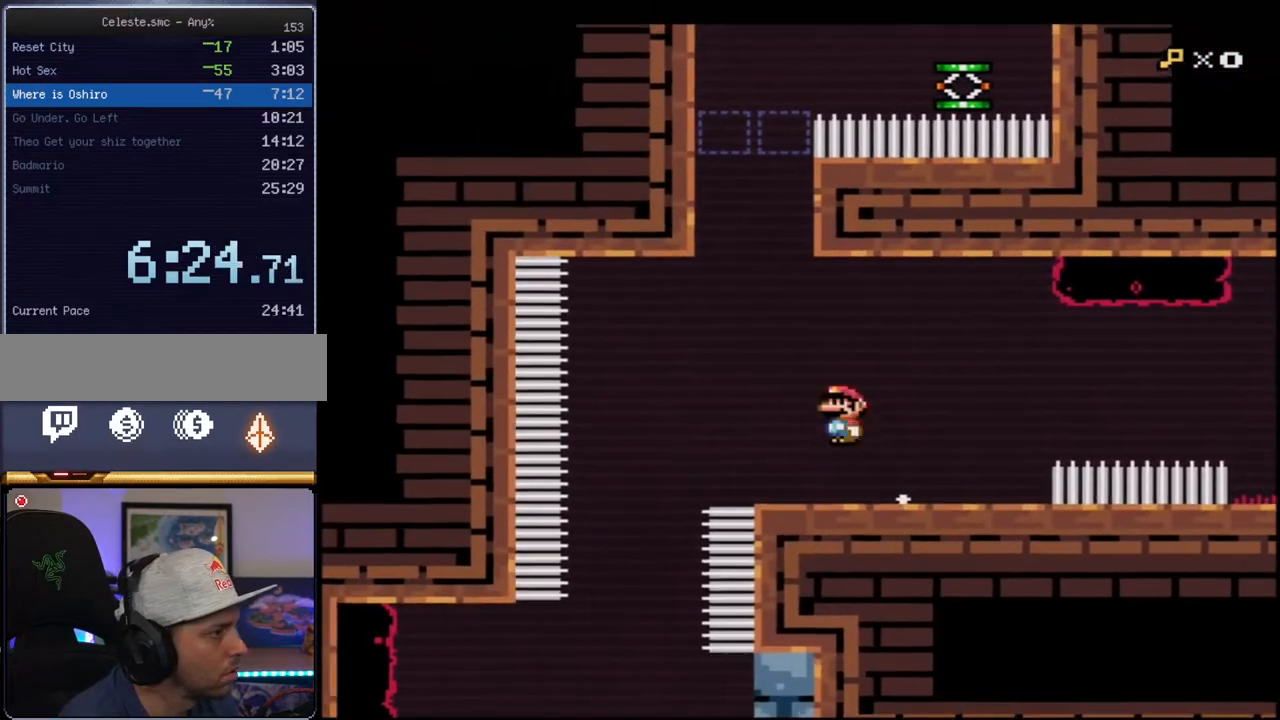
{"buttons": ["B", "Y", "DPAD_LEFT"], "events": [[33, "DPAD_LEFT", "down"], [33, "DPAD_RIGHT", "up"], [150, "DPAD_UP", "down"], [217, "DPAD_LEFT", "up"], [283, "R1", "down"], [350, "DPAD_LEFT", "down"], [400, "DPAD_UP", "up"], [500, "R1", "up"]]}
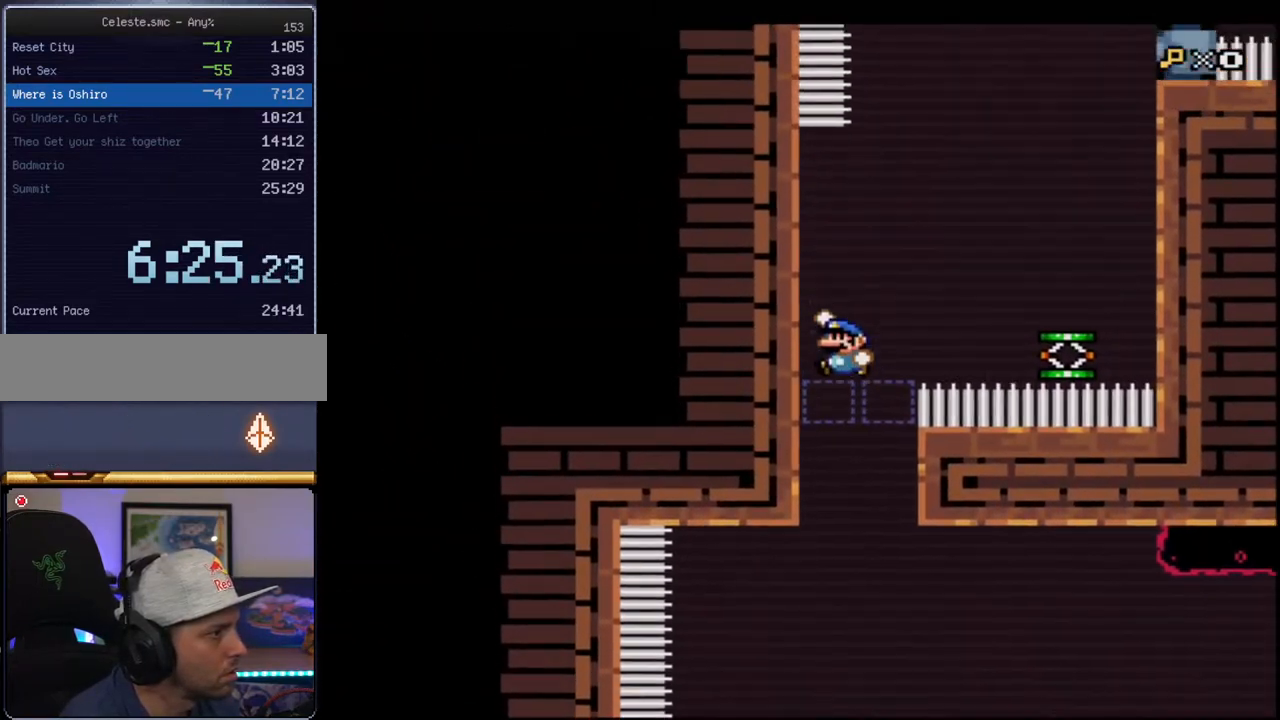
{"buttons": ["Y", "DPAD_RIGHT"], "events": [[100, "B", "up"], [183, "DPAD_UP", "down"], [250, "B", "down"], [283, "DPAD_UP", "up"], [317, "DPAD_LEFT", "up"], [317, "DPAD_RIGHT", "down"], [417, "B", "up"]]}
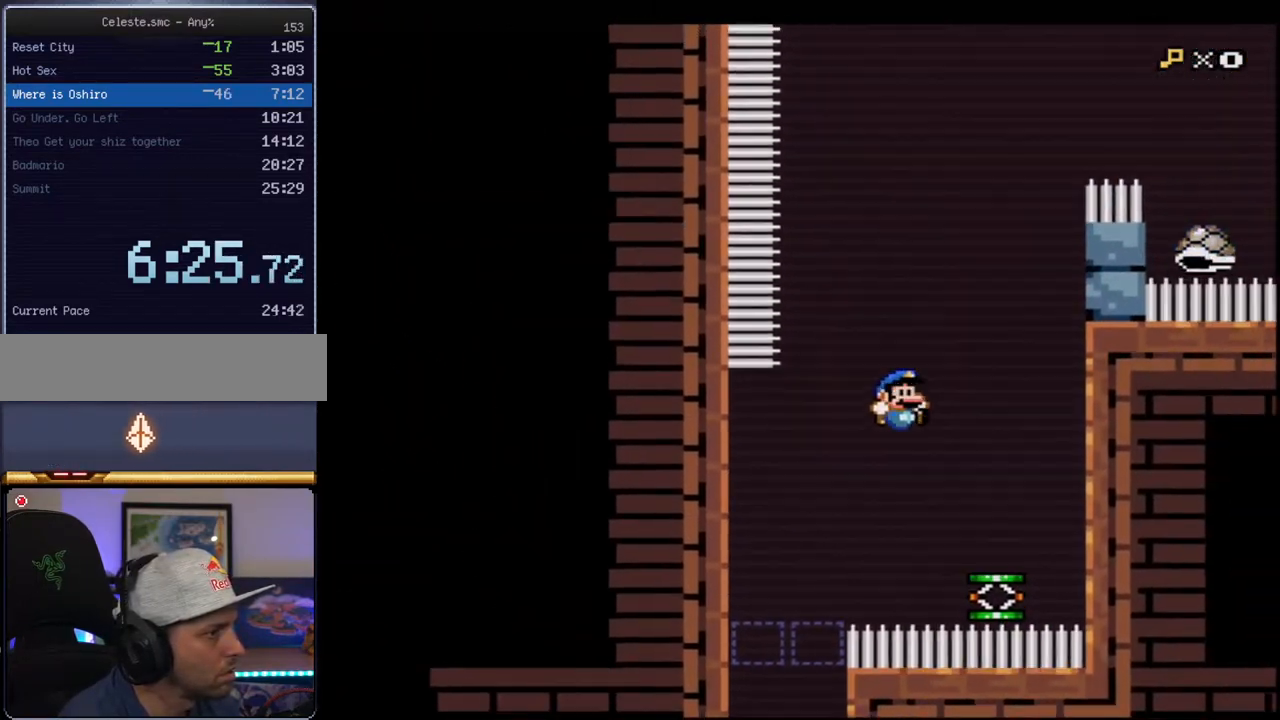
{"buttons": ["B", "Y"], "events": [[167, "DPAD_LEFT", "down"], [167, "DPAD_RIGHT", "up"], [317, "DPAD_LEFT", "up"], [350, "B", "down"]]}
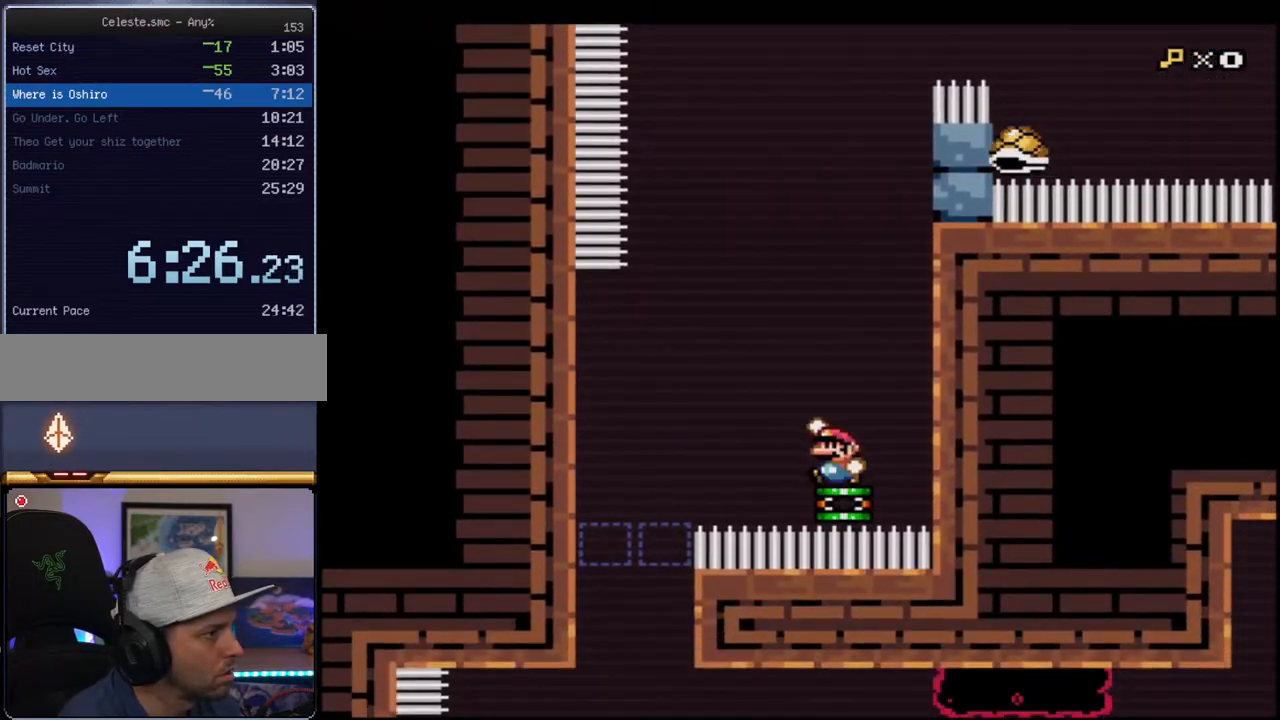
{"buttons": ["B", "Y", "DPAD_RIGHT"], "events": [[183, "DPAD_RIGHT", "down"]]}
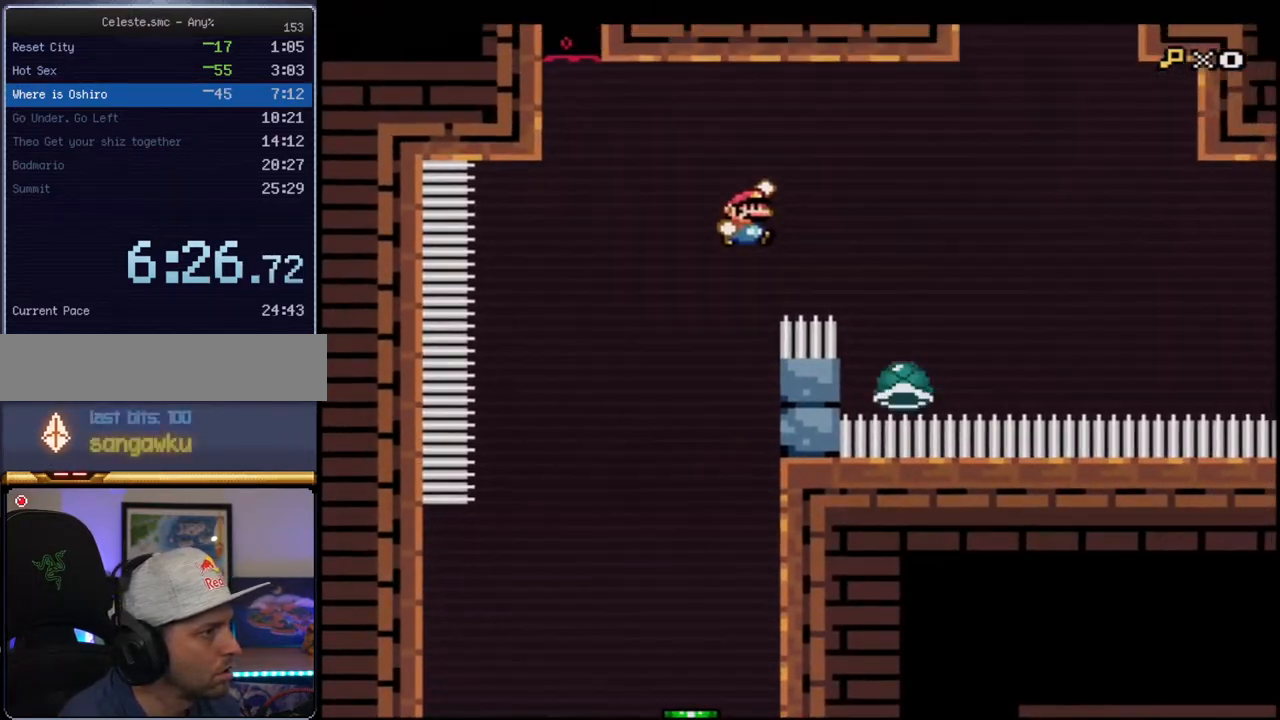
{"buttons": ["B", "Y", "DPAD_RIGHT"], "events": []}
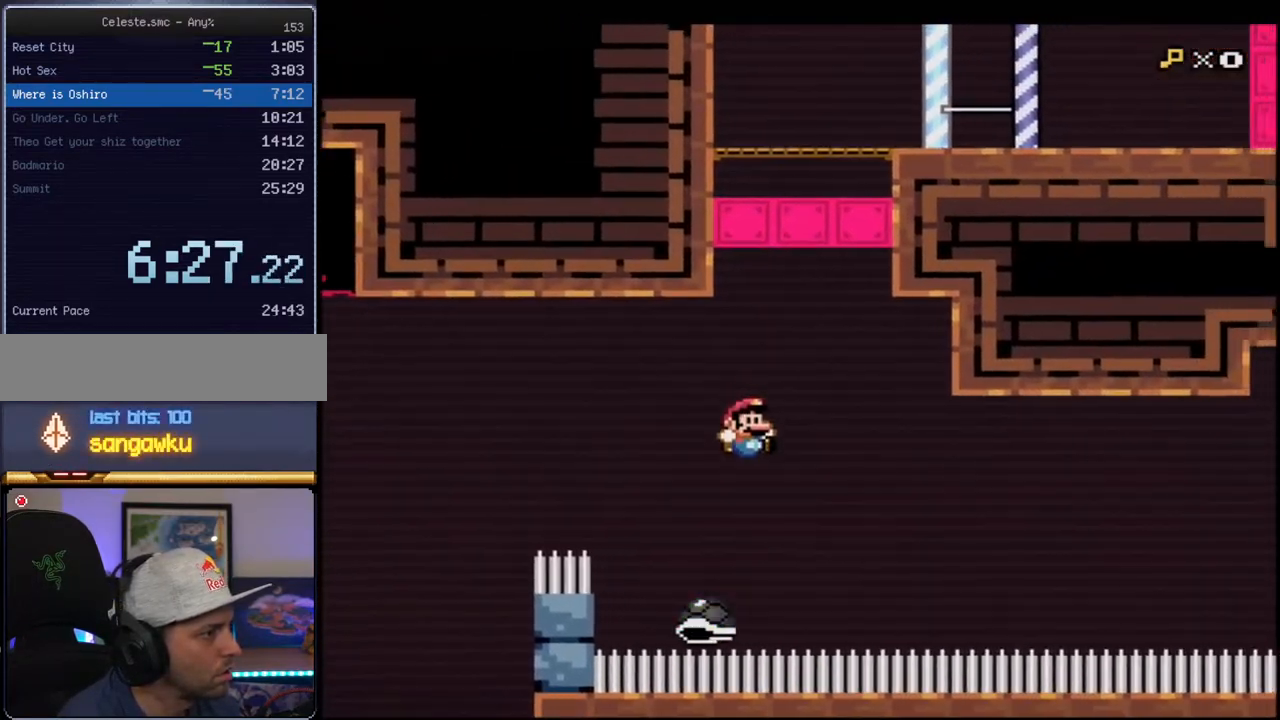
{"buttons": ["Y", "DPAD_RIGHT"], "events": [[67, "DPAD_LEFT", "down"], [67, "DPAD_RIGHT", "up"], [133, "B", "up"], [183, "DPAD_LEFT", "up"], [183, "DPAD_RIGHT", "down"]]}
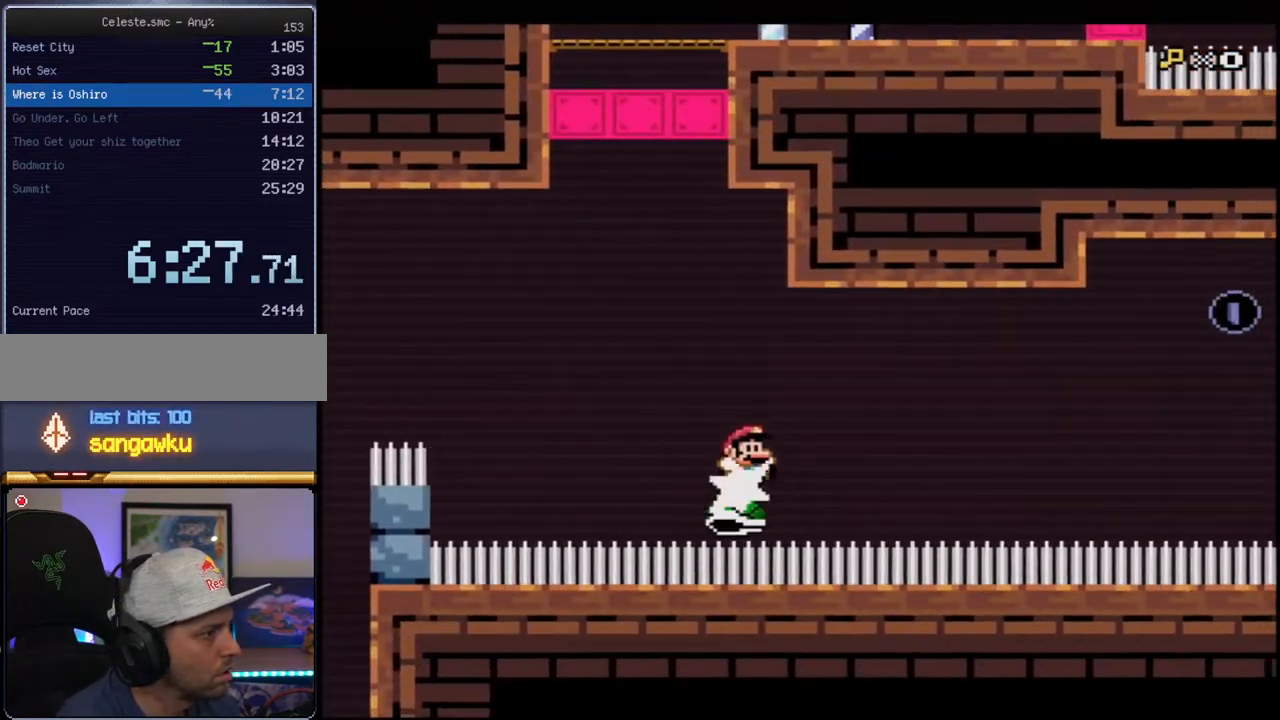
{"buttons": ["Y", "DPAD_RIGHT"], "events": []}
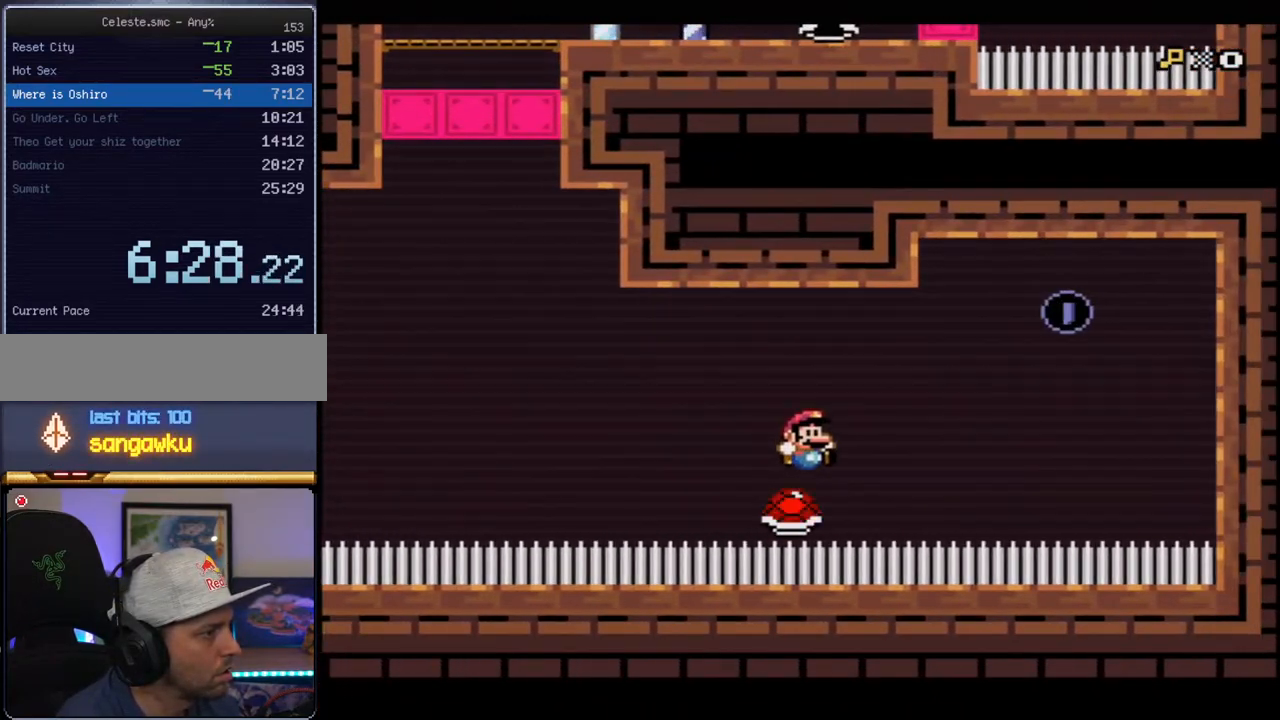
{"buttons": ["Y", "DPAD_RIGHT"], "events": []}
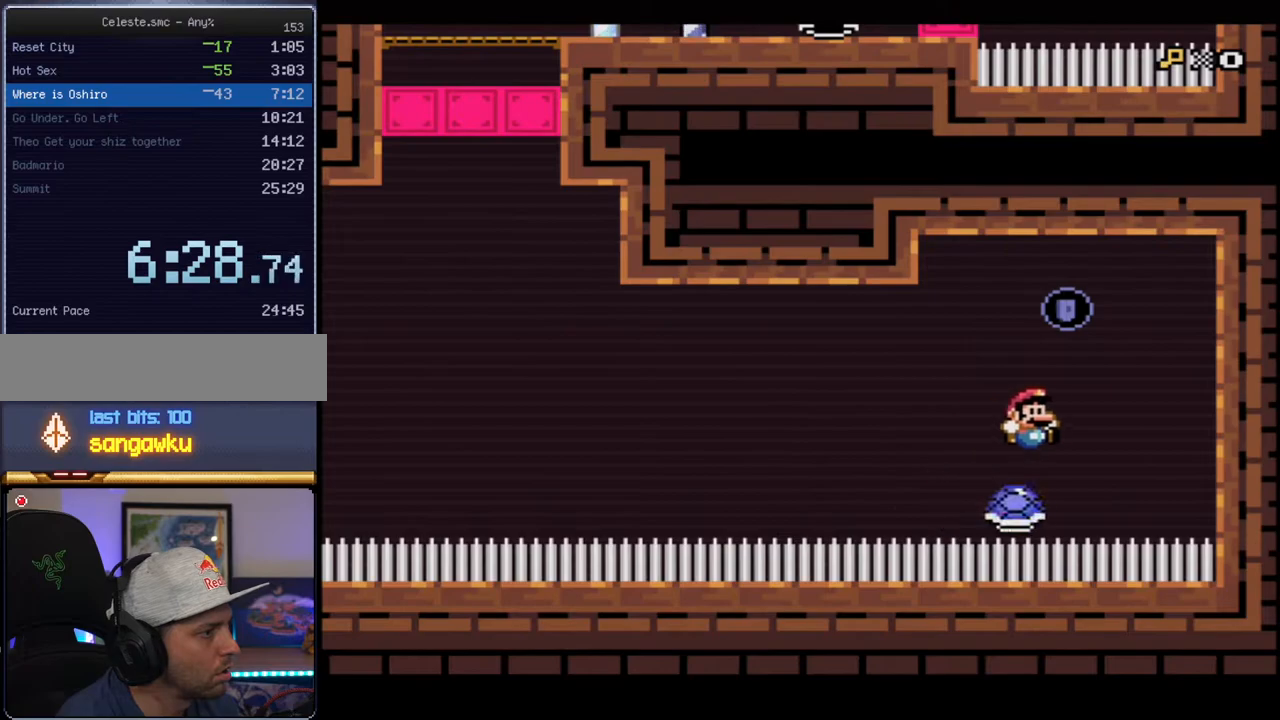
{"buttons": ["B", "Y", "DPAD_LEFT"], "events": [[100, "DPAD_RIGHT", "up"], [133, "B", "down"], [133, "DPAD_LEFT", "down"]]}
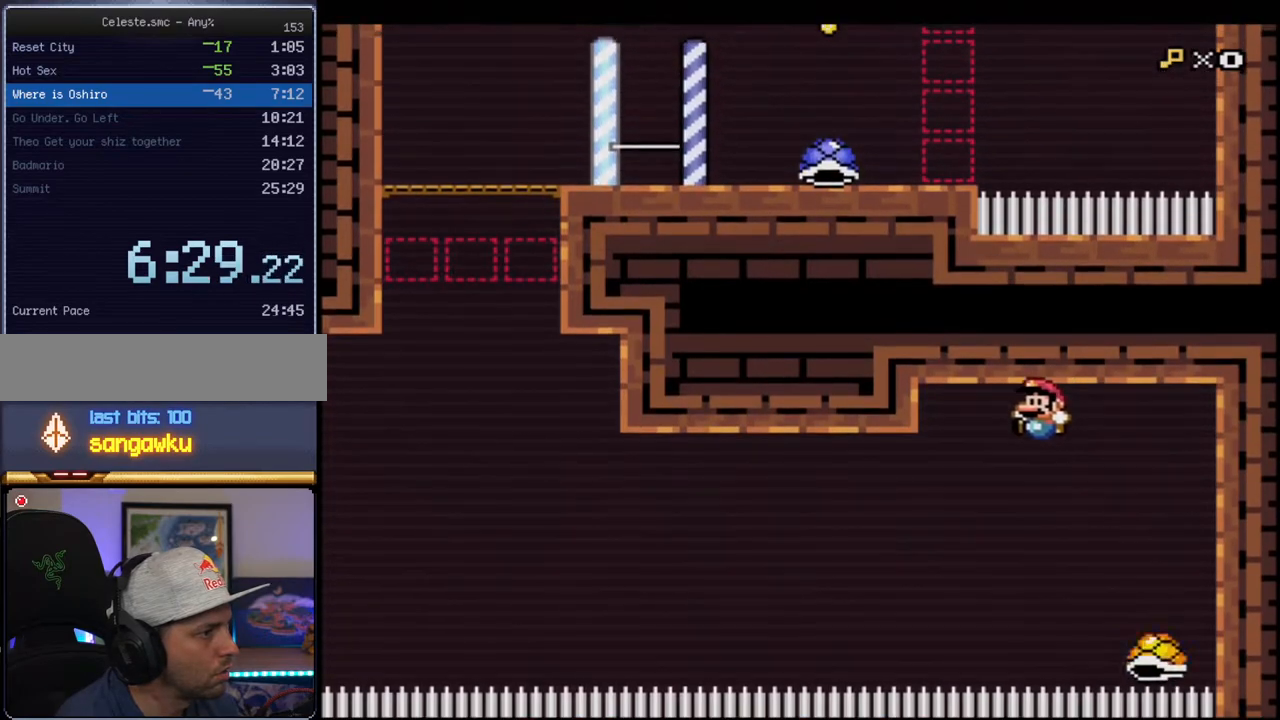
{"buttons": ["Y", "DPAD_LEFT"], "events": [[33, "DPAD_LEFT", "up"], [33, "DPAD_RIGHT", "down"], [217, "DPAD_LEFT", "down"], [217, "DPAD_RIGHT", "up"], [383, "B", "up"]]}
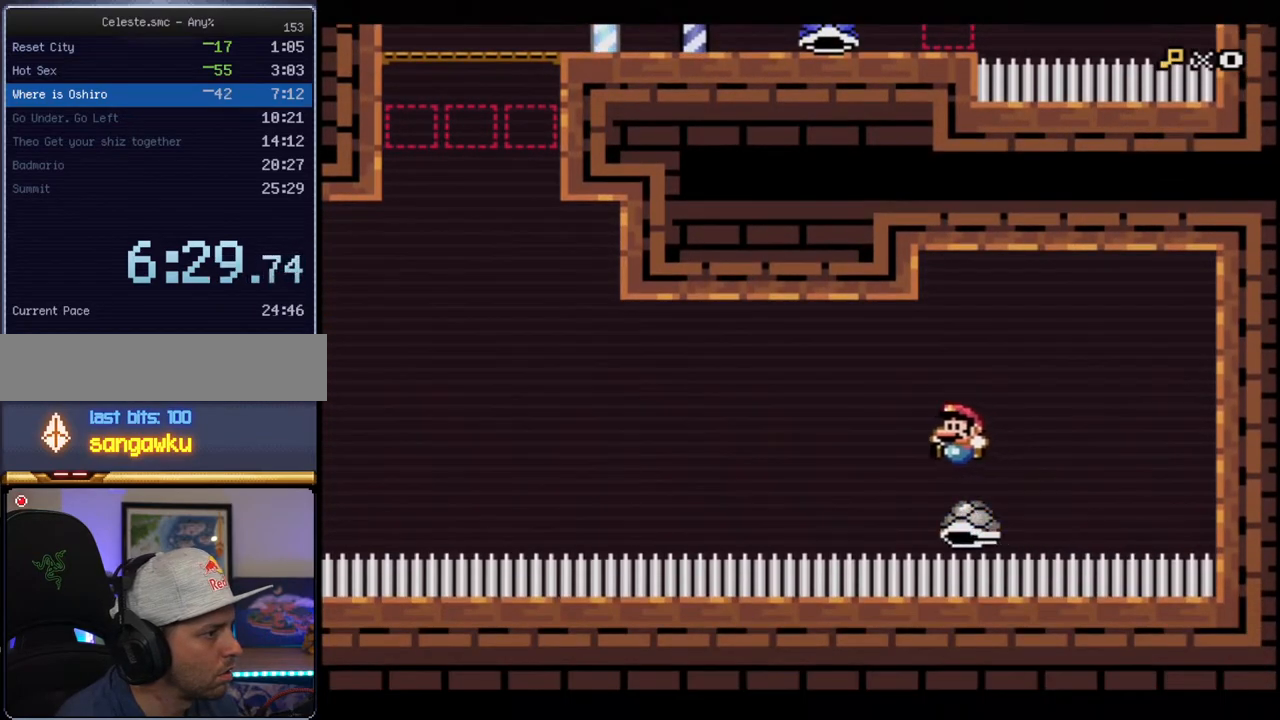
{"buttons": ["Y", "DPAD_LEFT"], "events": []}
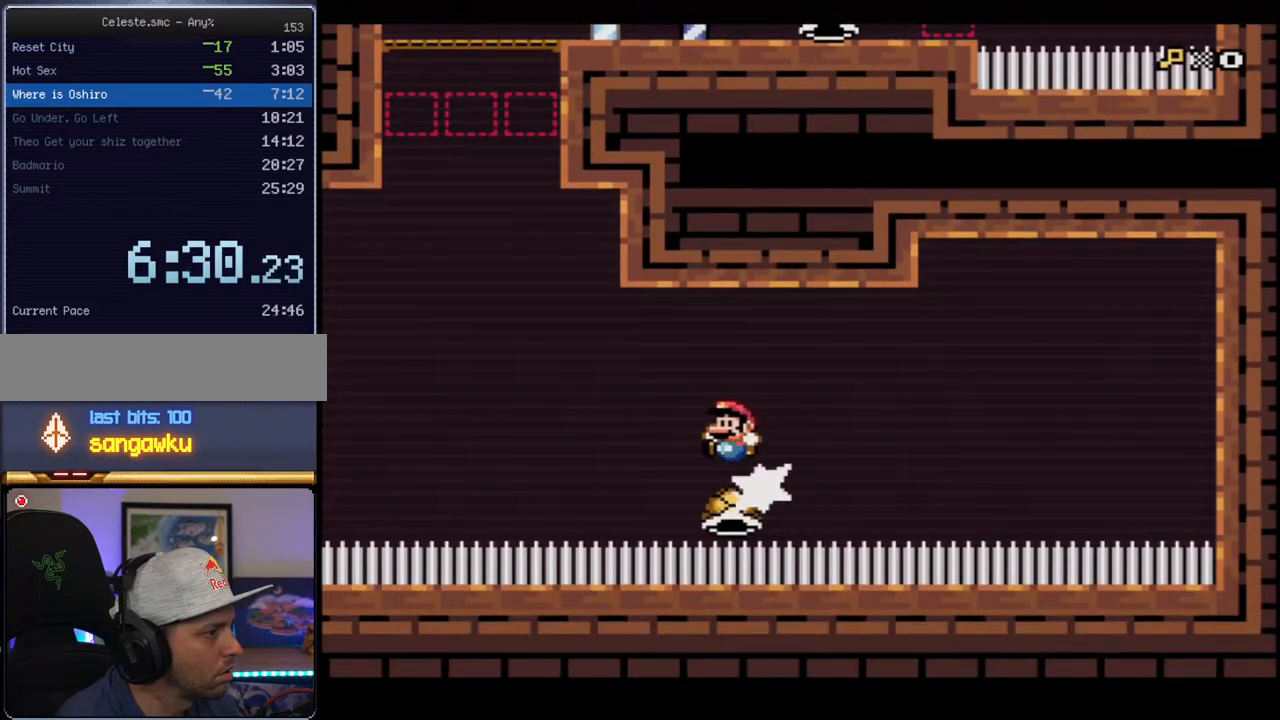
{"buttons": ["B", "Y", "DPAD_LEFT"], "events": [[433, "B", "down"]]}
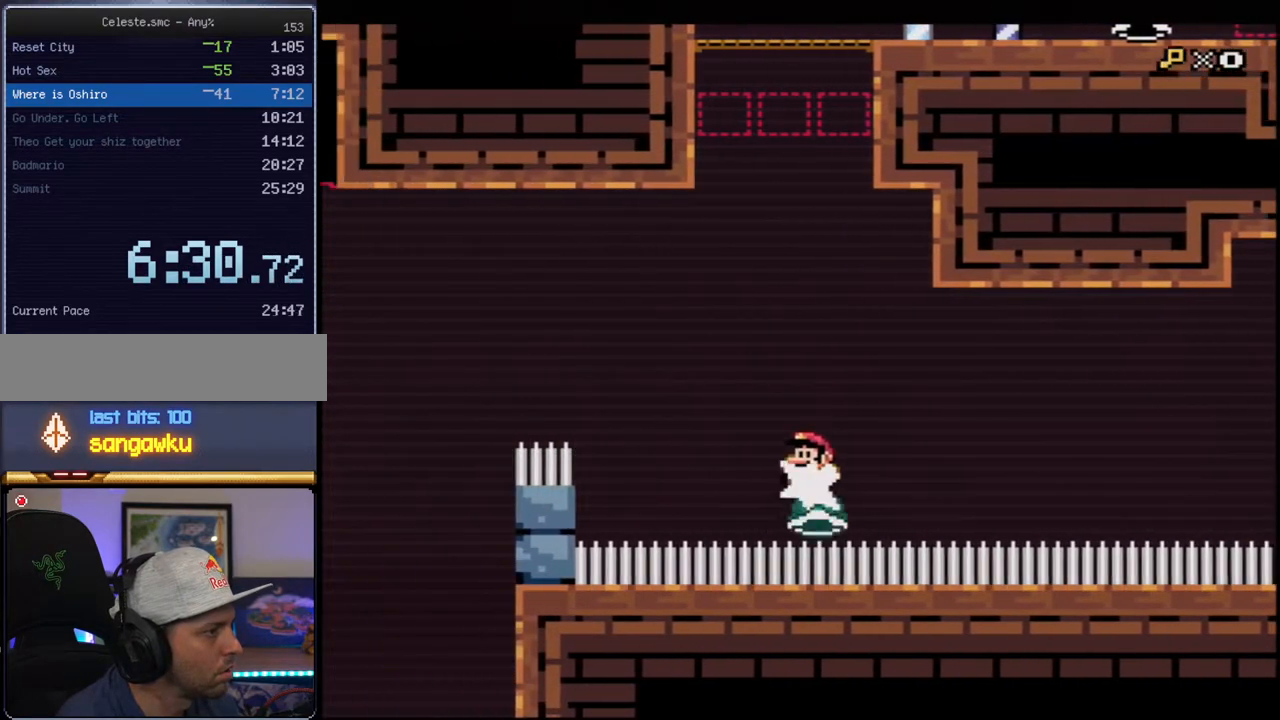
{"buttons": ["B", "Y", "R1", "DPAD_UP"], "events": [[100, "DPAD_LEFT", "up"], [133, "DPAD_RIGHT", "down"], [250, "DPAD_RIGHT", "up"], [250, "DPAD_UP", "down"], [467, "R1", "down"]]}
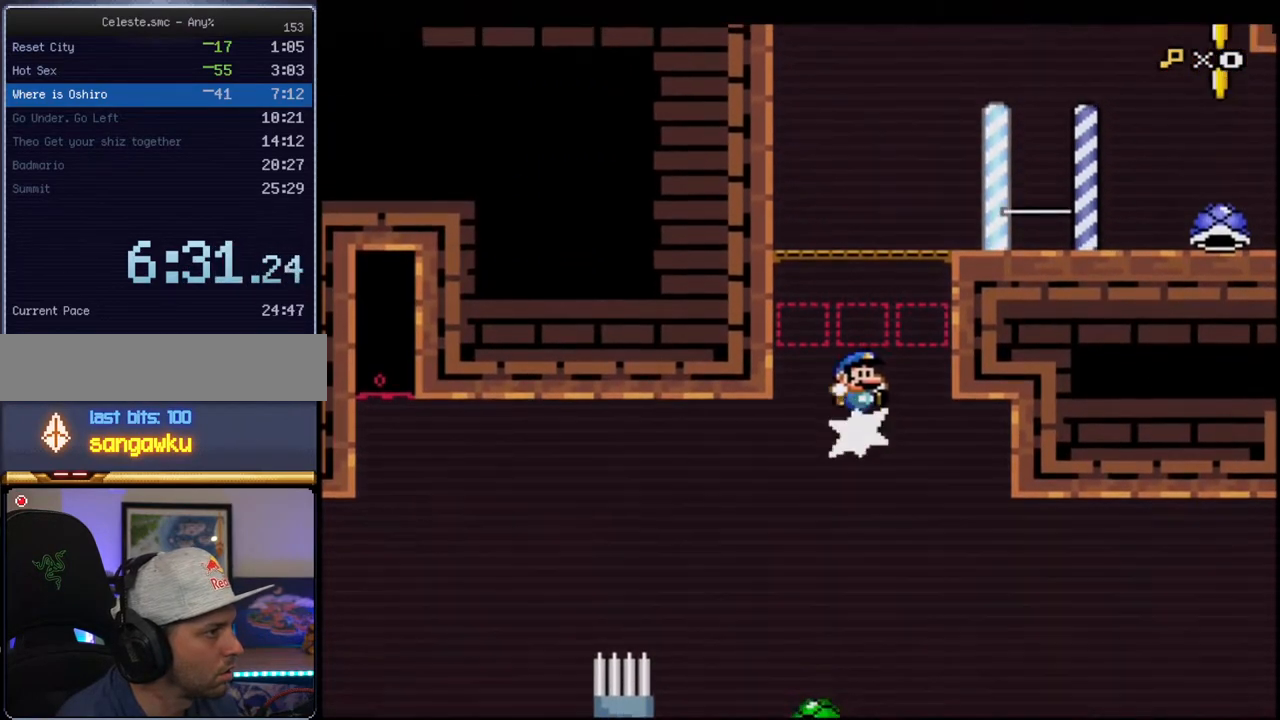
{"buttons": ["Y", "DPAD_RIGHT"], "events": [[183, "DPAD_RIGHT", "down"], [183, "DPAD_UP", "up"], [383, "R1", "up"], [400, "B", "up"]]}
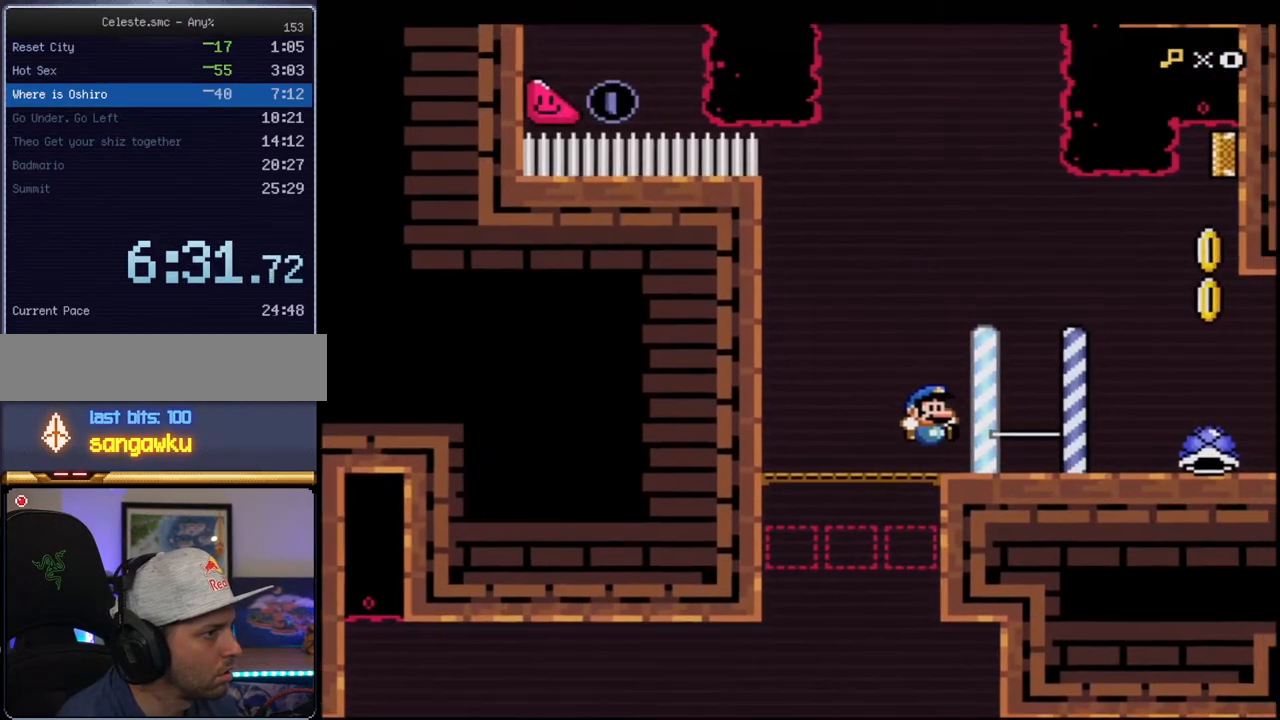
{"buttons": ["Y", "DPAD_RIGHT"], "events": [[150, "R1", "down"], [350, "R1", "up"]]}
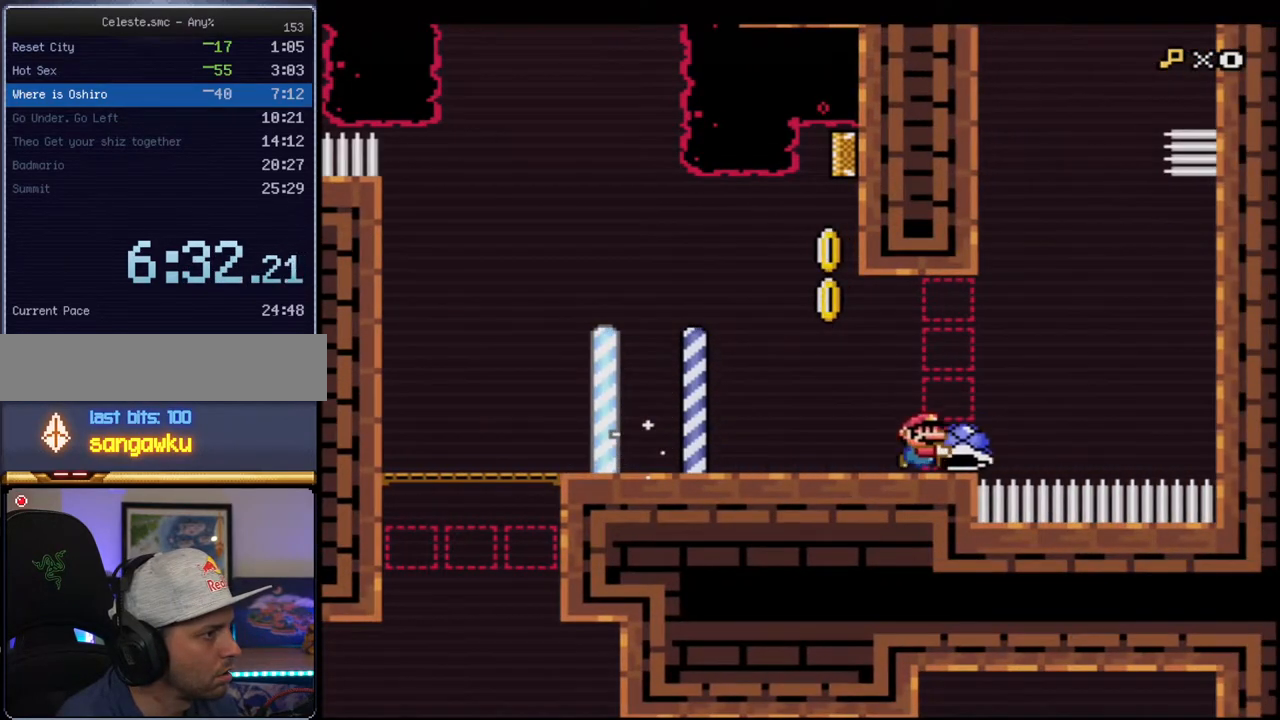
{"buttons": ["B", "DPAD_RIGHT"], "events": [[33, "B", "down"], [100, "DPAD_UP", "down"], [133, "DPAD_LEFT", "down"], [133, "DPAD_RIGHT", "up"], [133, "DPAD_UP", "up"], [350, "DPAD_LEFT", "up"], [350, "DPAD_RIGHT", "down"], [500, "Y", "up"]]}
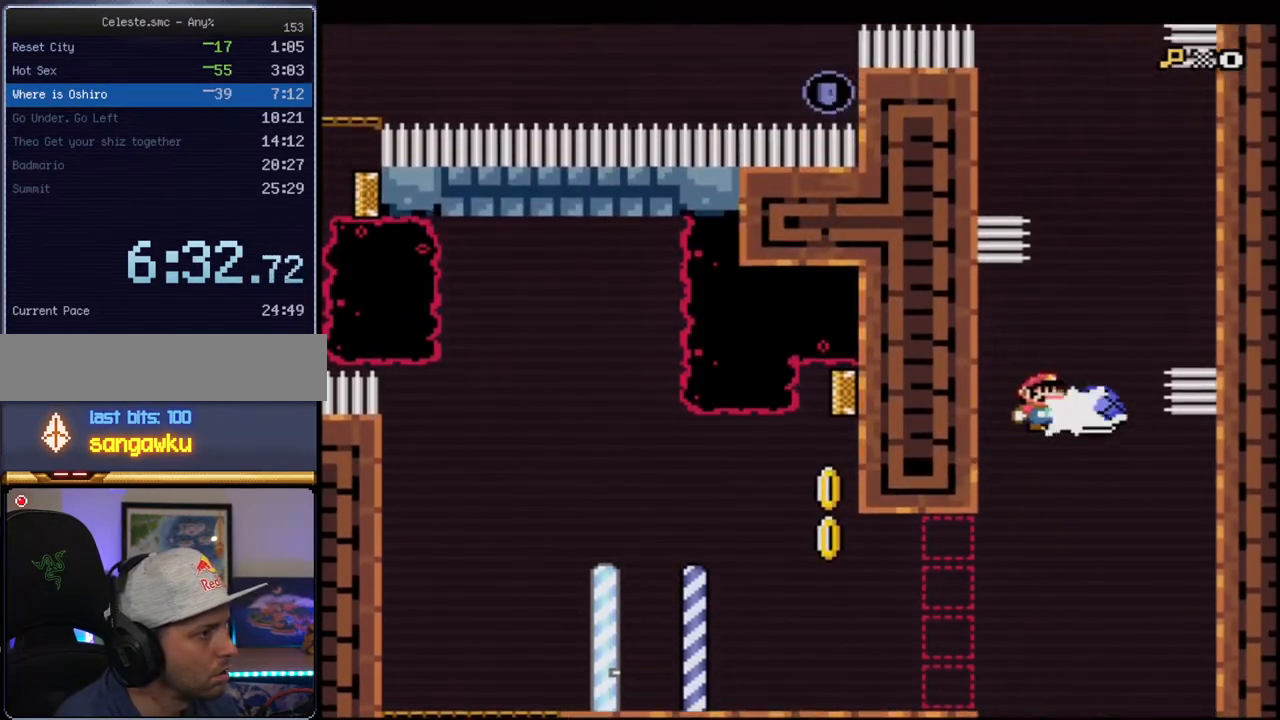
{"buttons": ["B", "Y", "DPAD_RIGHT"], "events": [[33, "DPAD_RIGHT", "up"], [150, "DPAD_LEFT", "down"], [183, "Y", "down"], [250, "DPAD_UP", "down"], [283, "DPAD_LEFT", "up"], [283, "DPAD_RIGHT", "down"], [283, "DPAD_UP", "up"]]}
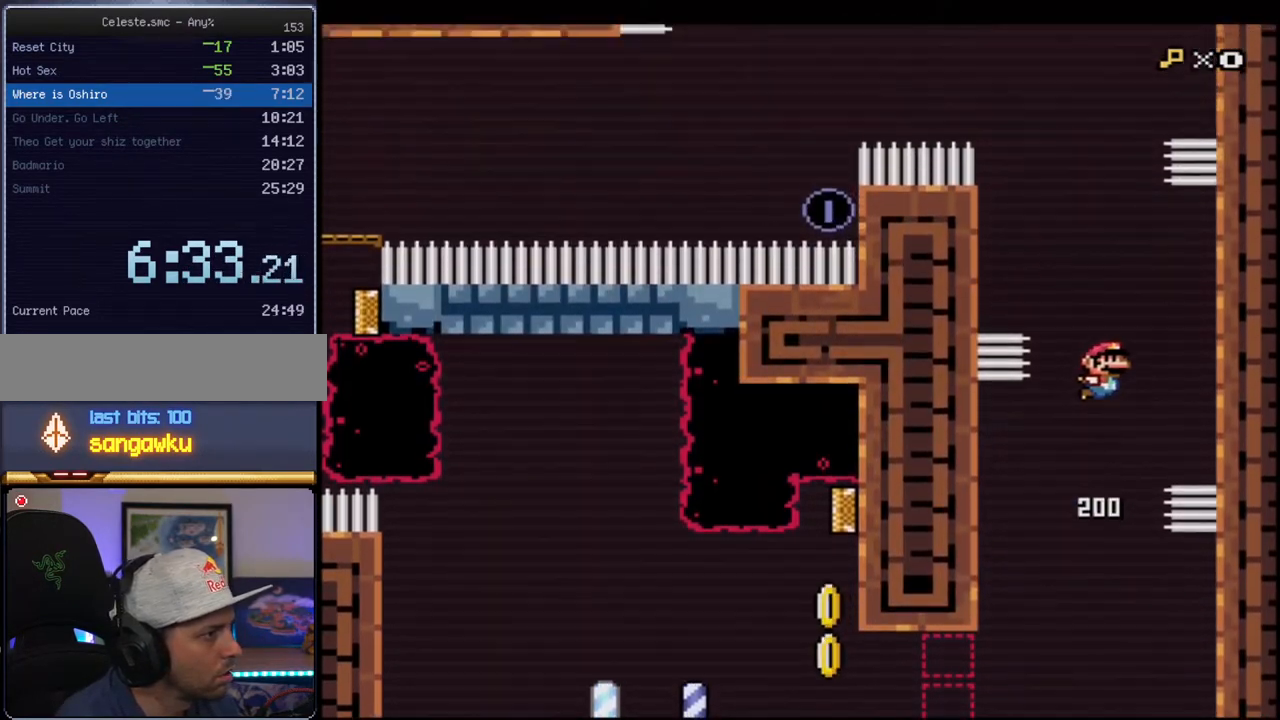
{"buttons": ["B", "Y", "DPAD_LEFT"], "events": [[167, "B", "up"], [350, "B", "down"], [400, "DPAD_LEFT", "down"], [400, "DPAD_RIGHT", "up"]]}
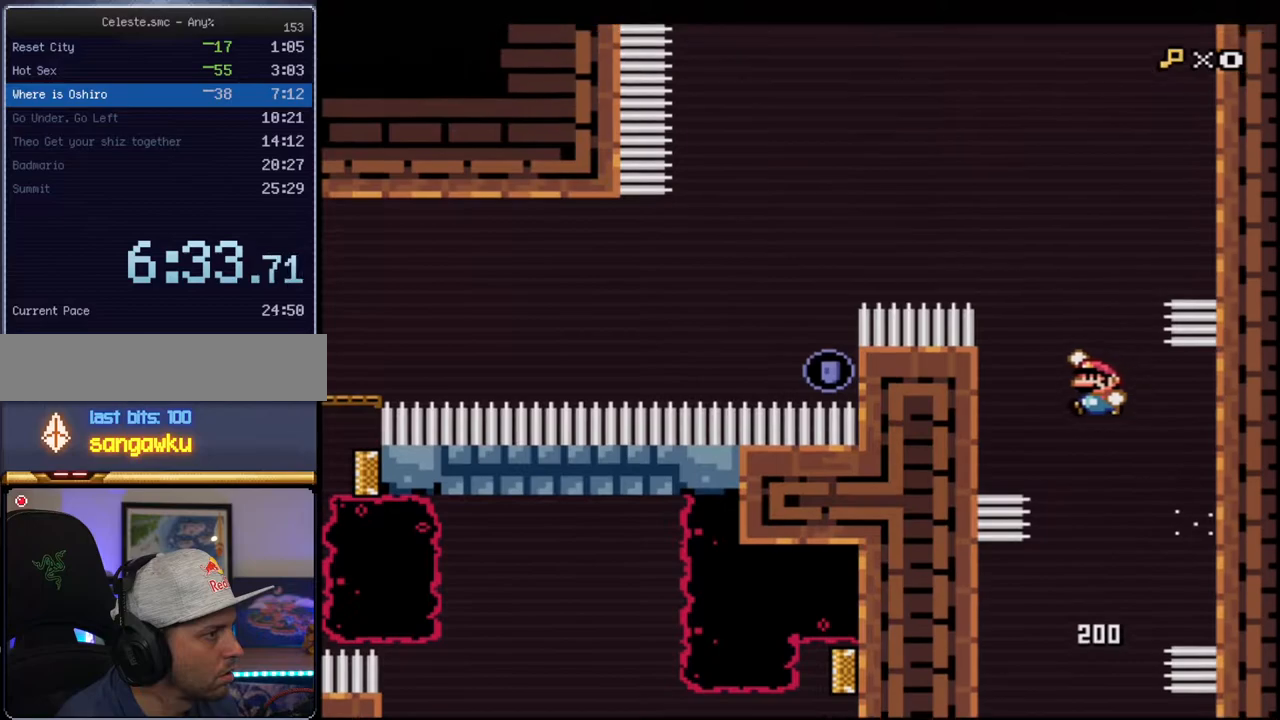
{"buttons": ["B", "Y", "DPAD_RIGHT"], "events": [[133, "B", "up"], [350, "B", "down"], [383, "DPAD_LEFT", "up"], [433, "DPAD_RIGHT", "down"]]}
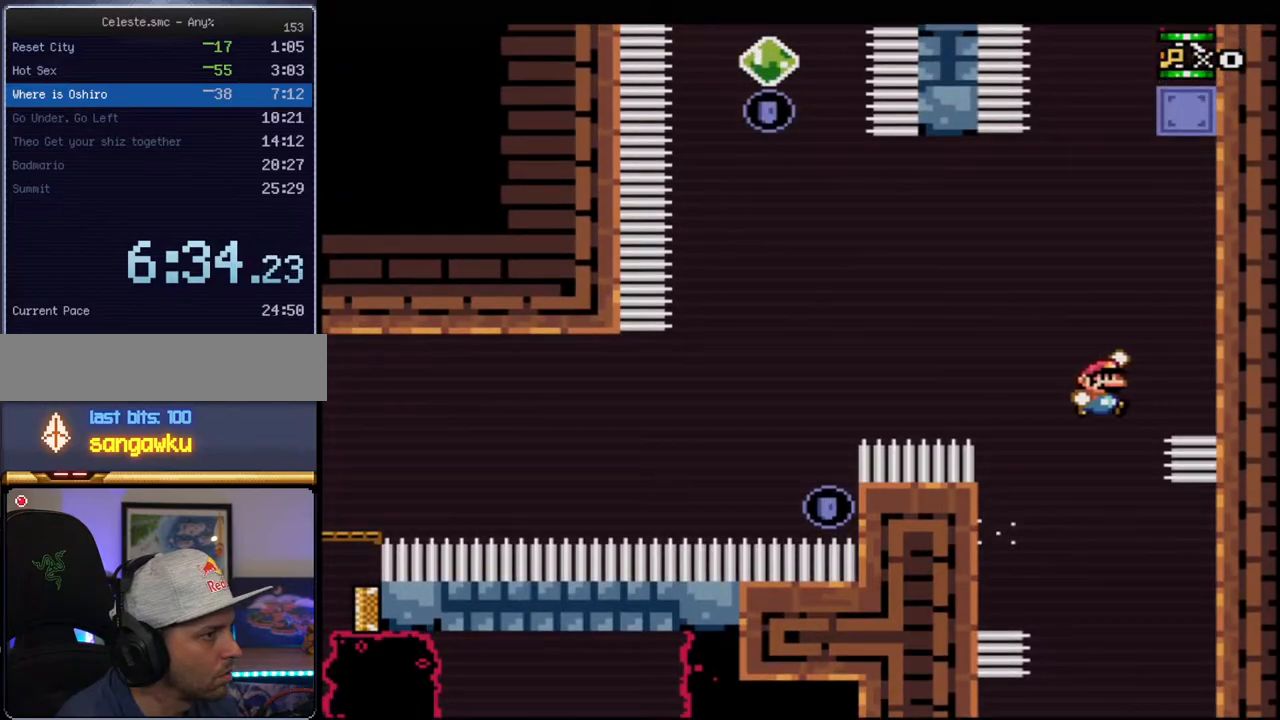
{"buttons": ["B", "Y", "DPAD_LEFT"], "events": [[217, "B", "up"], [350, "B", "down"], [350, "DPAD_RIGHT", "up"], [350, "DPAD_UP", "down"], [383, "DPAD_LEFT", "down"], [383, "DPAD_UP", "up"]]}
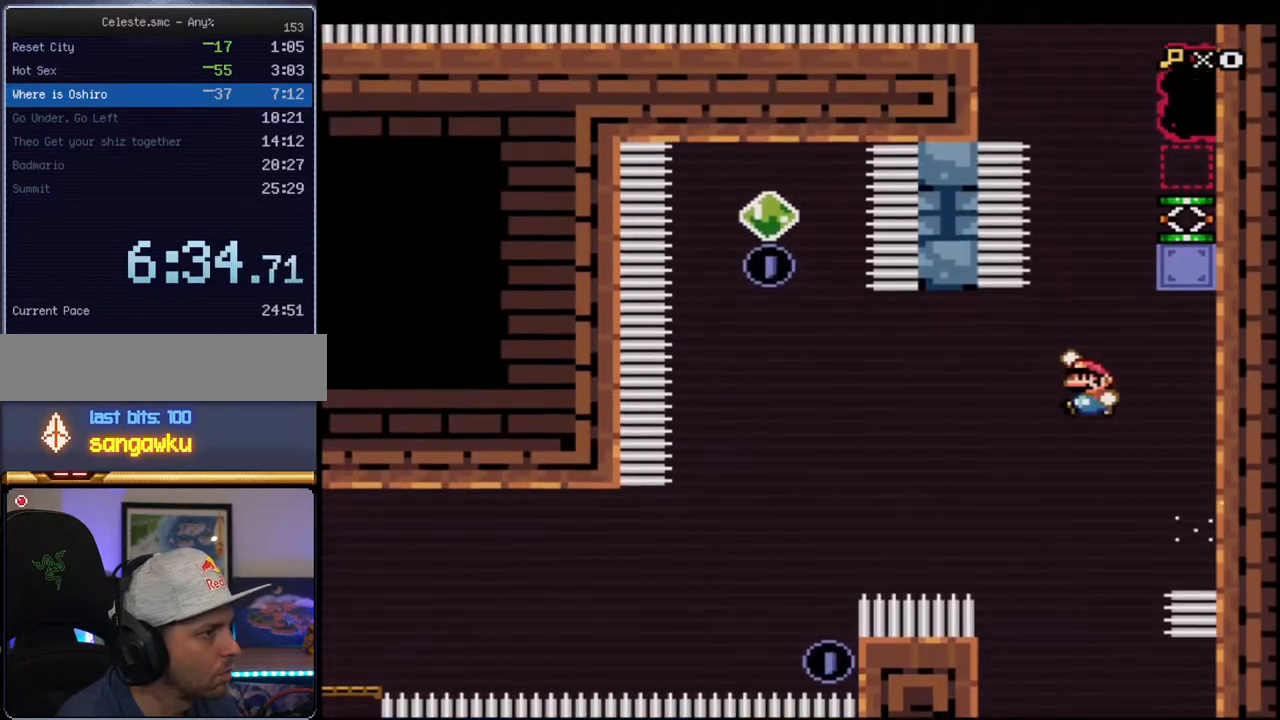
{"buttons": ["Y", "DPAD_RIGHT"], "events": [[67, "DPAD_UP", "down"], [100, "B", "up"], [100, "DPAD_LEFT", "up"], [100, "DPAD_RIGHT", "down"], [100, "DPAD_UP", "up"], [150, "DPAD_UP", "down"], [250, "R1", "down"], [317, "DPAD_RIGHT", "up"], [350, "R1", "up"], [383, "DPAD_UP", "up"], [433, "DPAD_RIGHT", "down"]]}
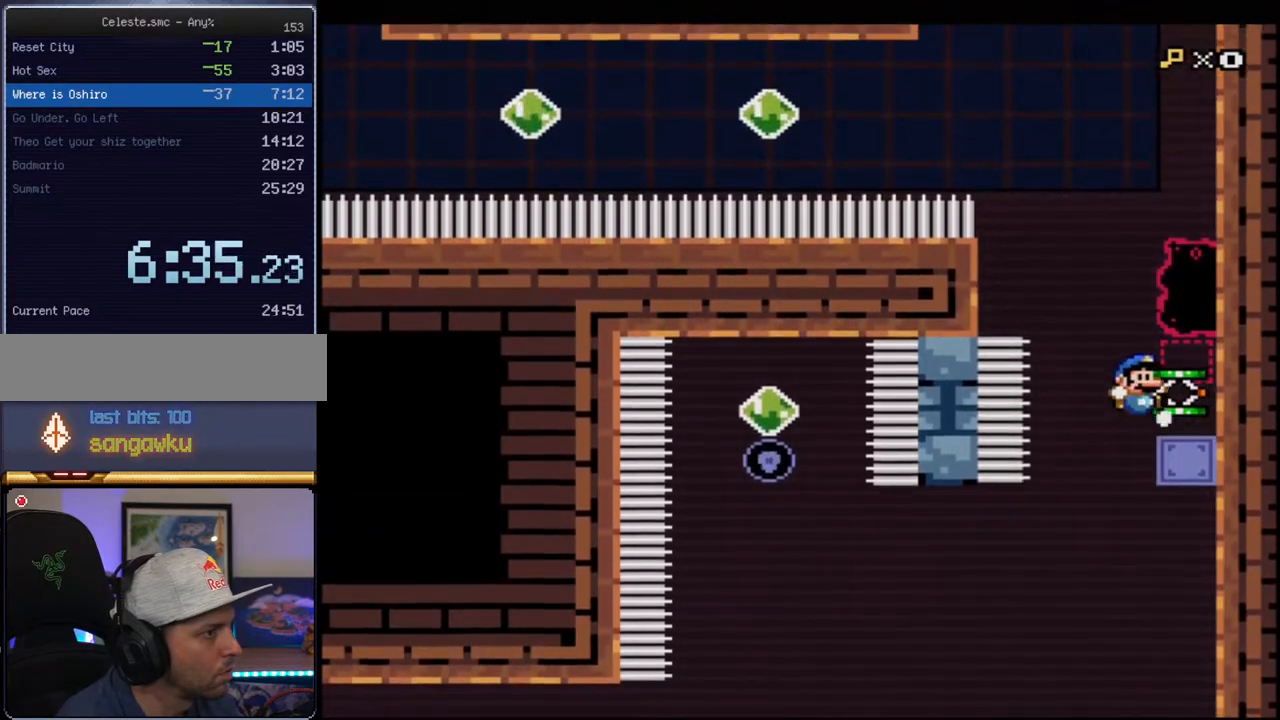
{"buttons": ["Y", "DPAD_LEFT"], "events": [[167, "DPAD_RIGHT", "up"], [283, "DPAD_RIGHT", "down"], [350, "DPAD_RIGHT", "up"], [433, "DPAD_LEFT", "down"]]}
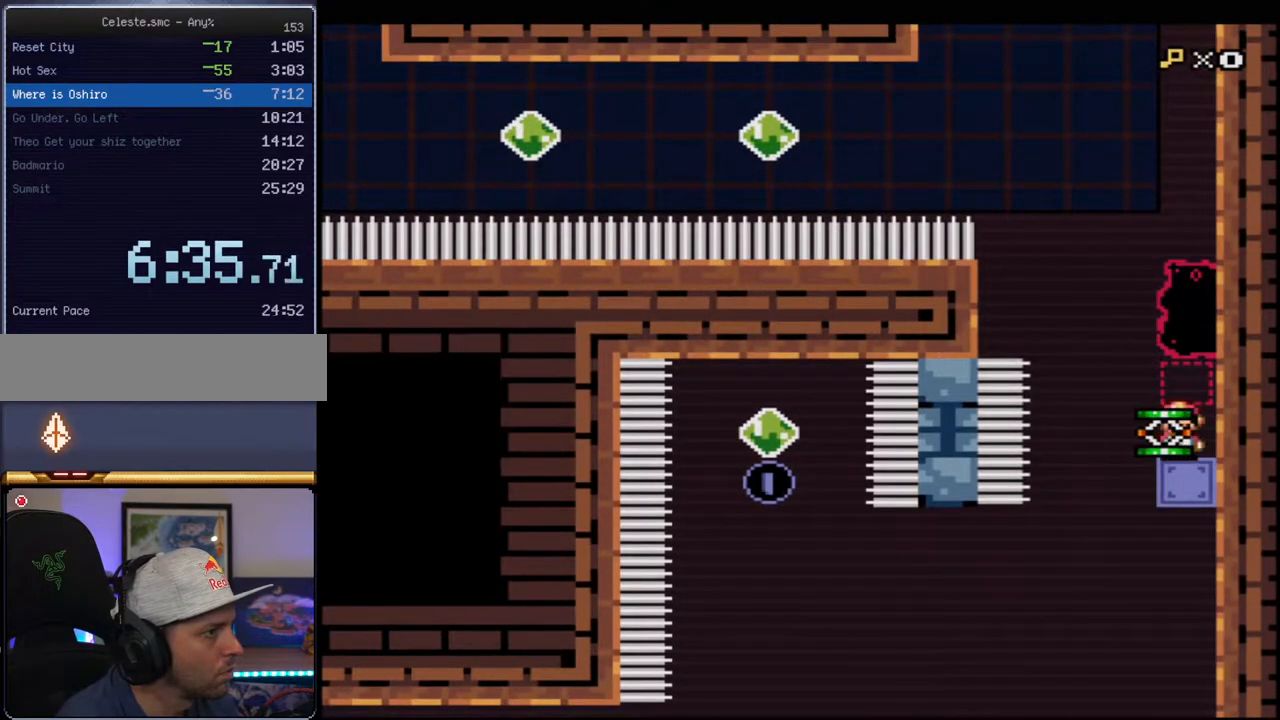
{"buttons": ["B", "Y", "DPAD_UP", "DPAD_LEFT"], "events": [[150, "B", "down"], [183, "DPAD_LEFT", "up"], [383, "DPAD_LEFT", "down"], [433, "DPAD_UP", "down"]]}
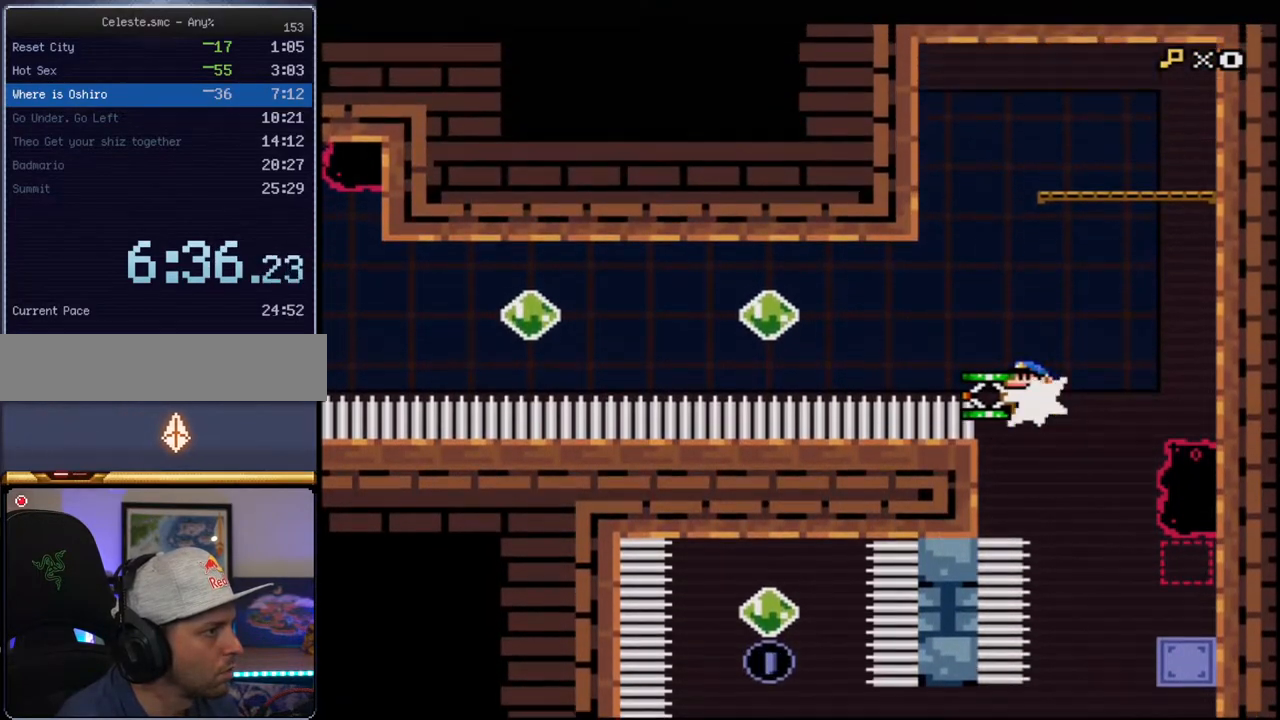
{"buttons": ["B", "Y", "R1", "DPAD_UP", "DPAD_LEFT"], "events": [[33, "R1", "down"], [217, "R1", "up"], [417, "R1", "down"]]}